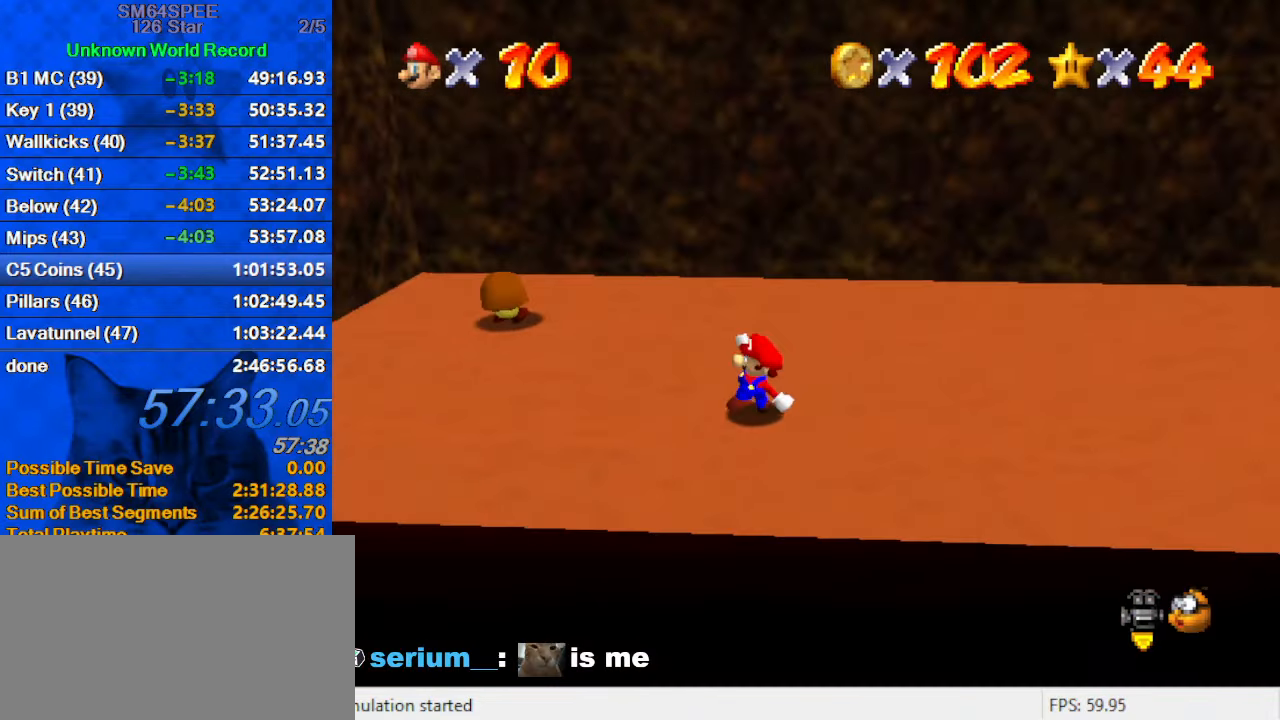
Gameplay with keyboard; each line is a JSON object with the keys held at the frame after it. "events" lists presses ("down") and releases ("up") of "a", "c", "ctrl", "d", "down", "left", "return", "right", "s", "shift", "up", "w", "x" and "y" between this image and that frame as [ms after this image, input, new state], when the widget could be followed in between. No other keys are recorded. Mouse input is not recorded.
{"keys": ["left"], "events": [[34, "shift", "down"], [134, "left", "up"], [134, "shift", "up"], [367, "left", "down"]]}
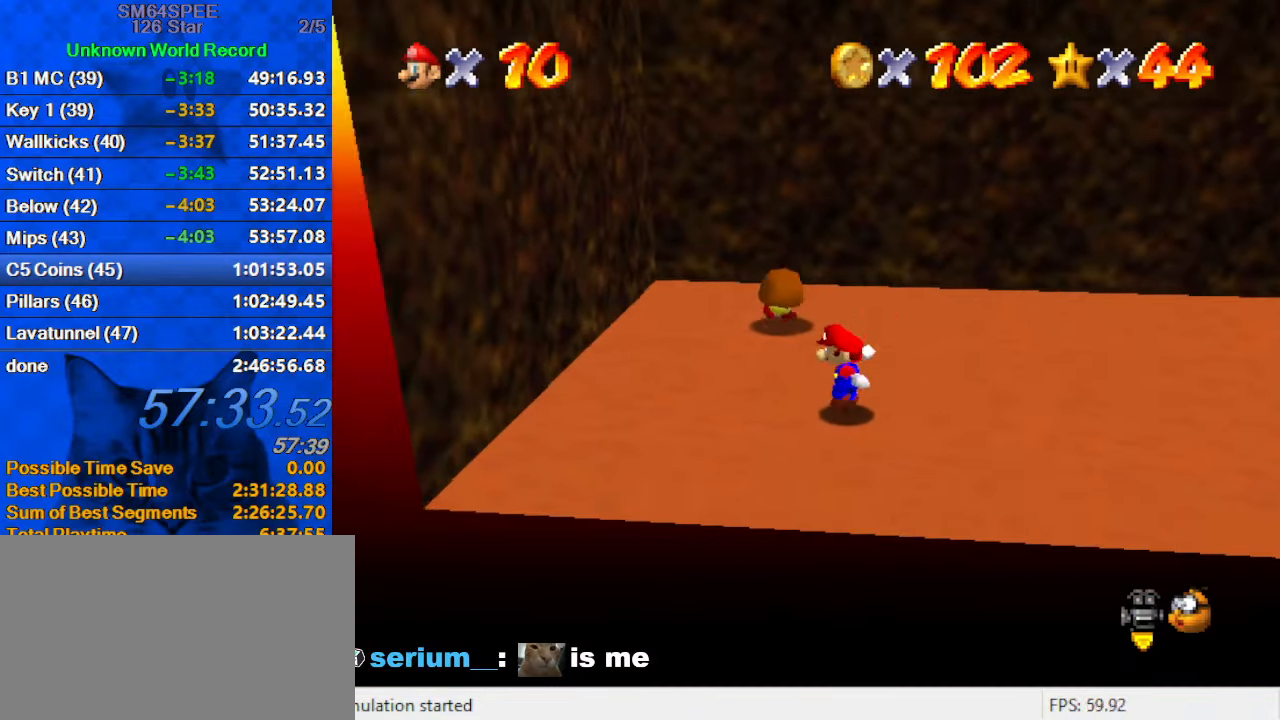
{"keys": ["left"], "events": [[134, "shift", "down"], [334, "up", "down"], [400, "up", "up"], [500, "shift", "up"]]}
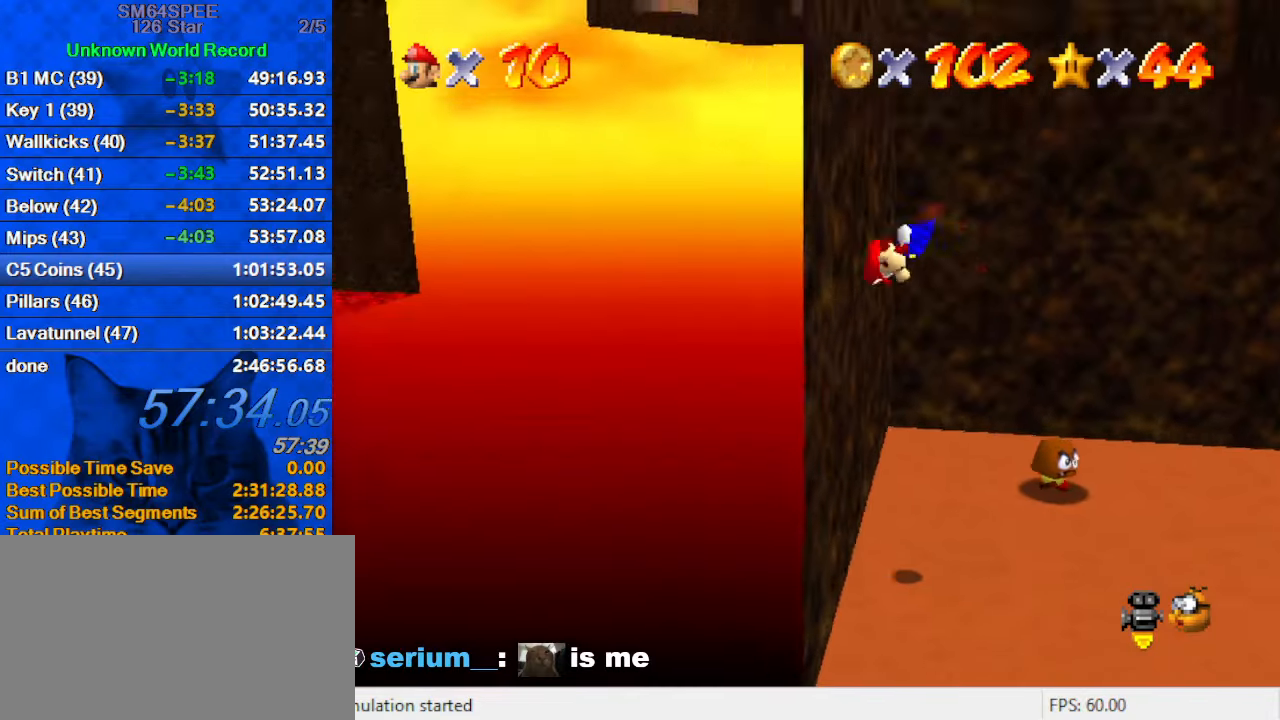
{"keys": ["right", "shift"], "events": [[67, "right", "down"], [100, "left", "up"], [134, "shift", "down"]]}
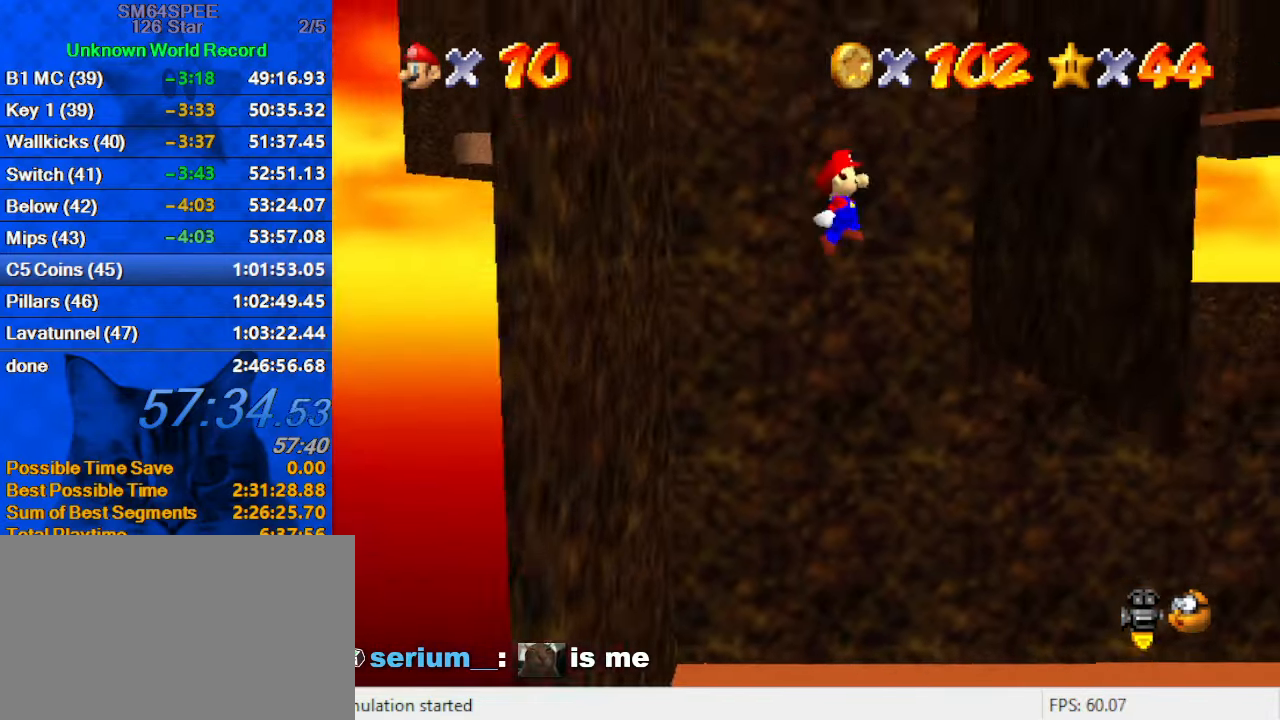
{"keys": ["left", "shift"], "events": [[267, "shift", "up"], [334, "left", "down"], [400, "right", "up"], [400, "shift", "down"]]}
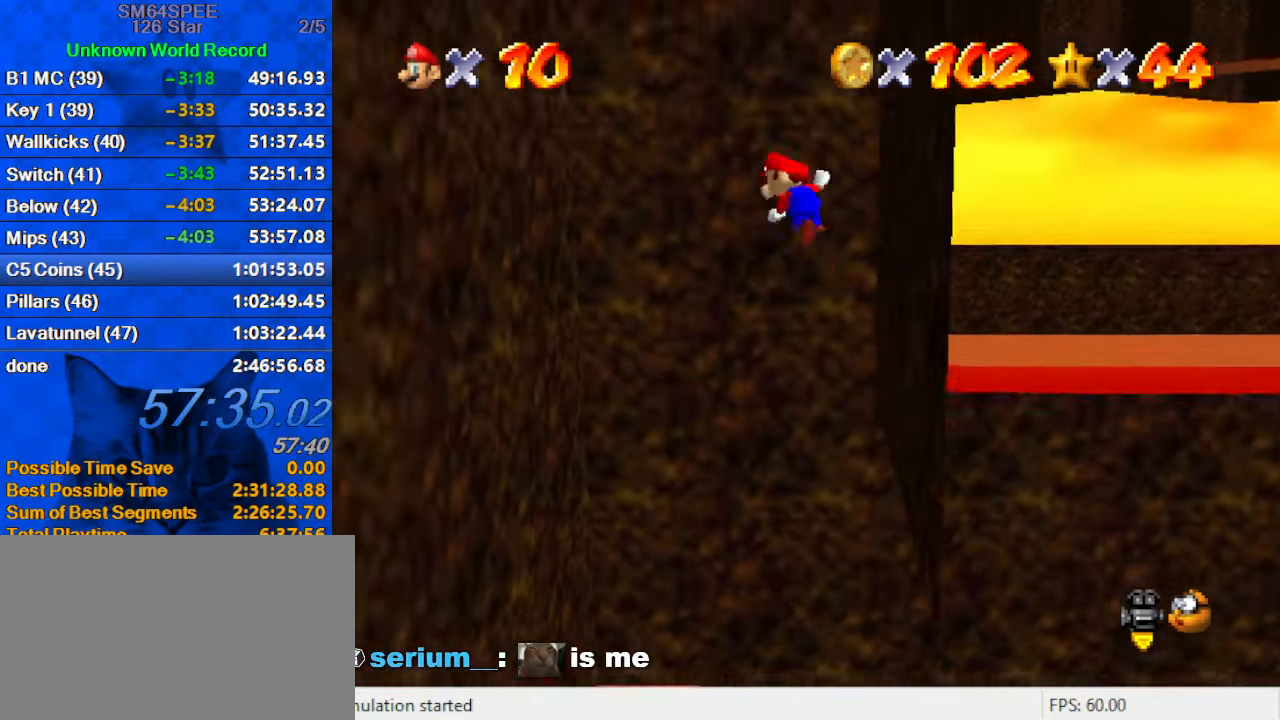
{"keys": ["left"], "events": [[467, "shift", "up"]]}
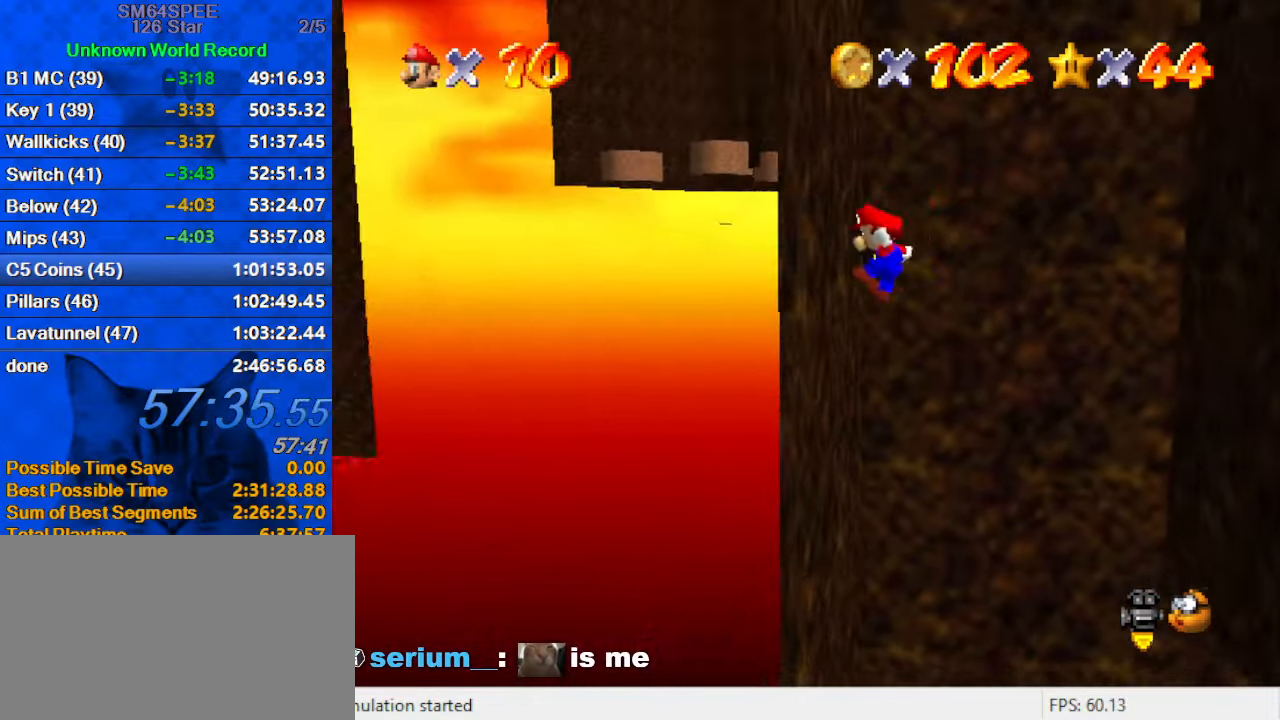
{"keys": ["right", "shift"], "events": [[100, "right", "down"], [100, "shift", "down"], [134, "left", "up"]]}
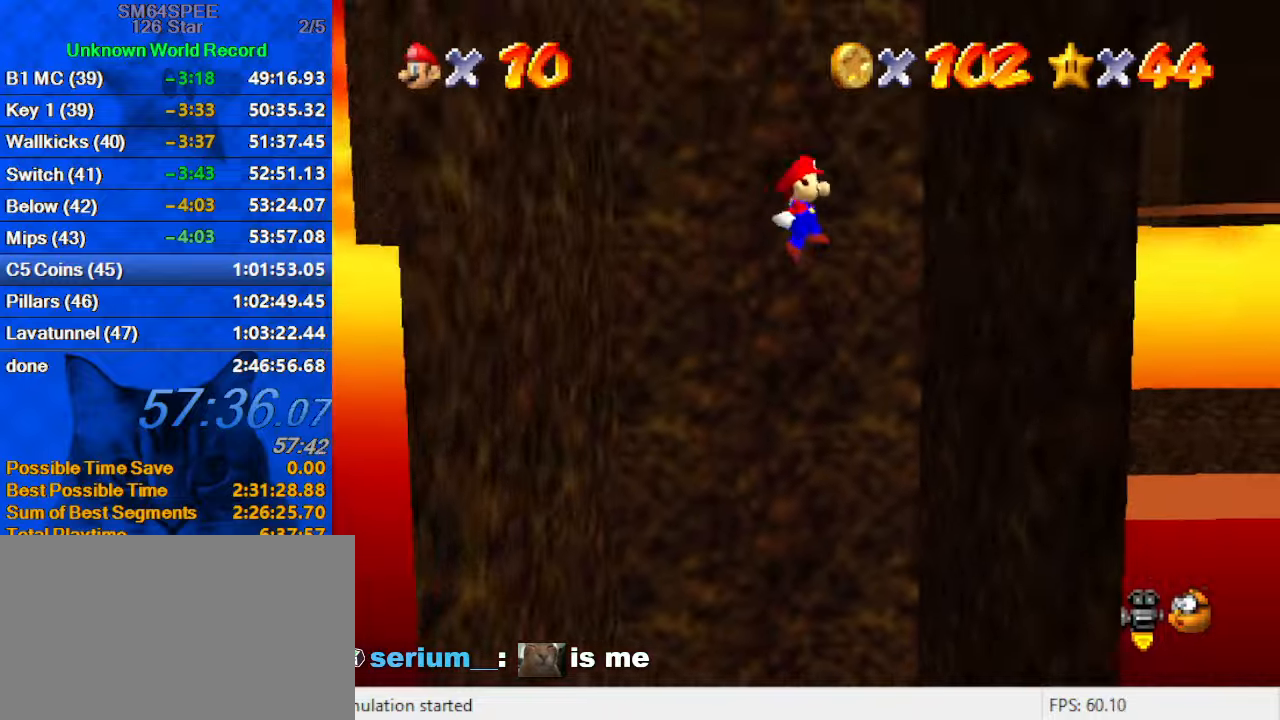
{"keys": ["left", "shift"], "events": [[233, "shift", "up"], [333, "left", "down"], [333, "shift", "down"], [400, "right", "up"]]}
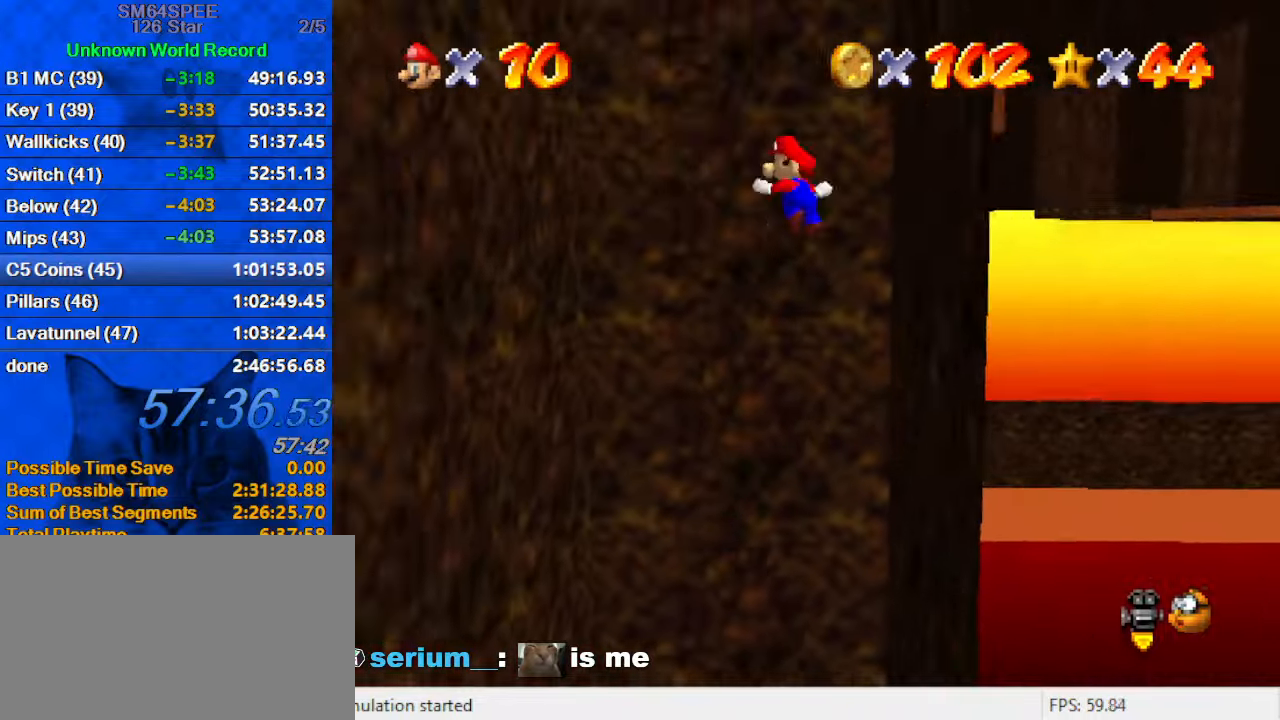
{"keys": ["left"], "events": [[400, "shift", "up"]]}
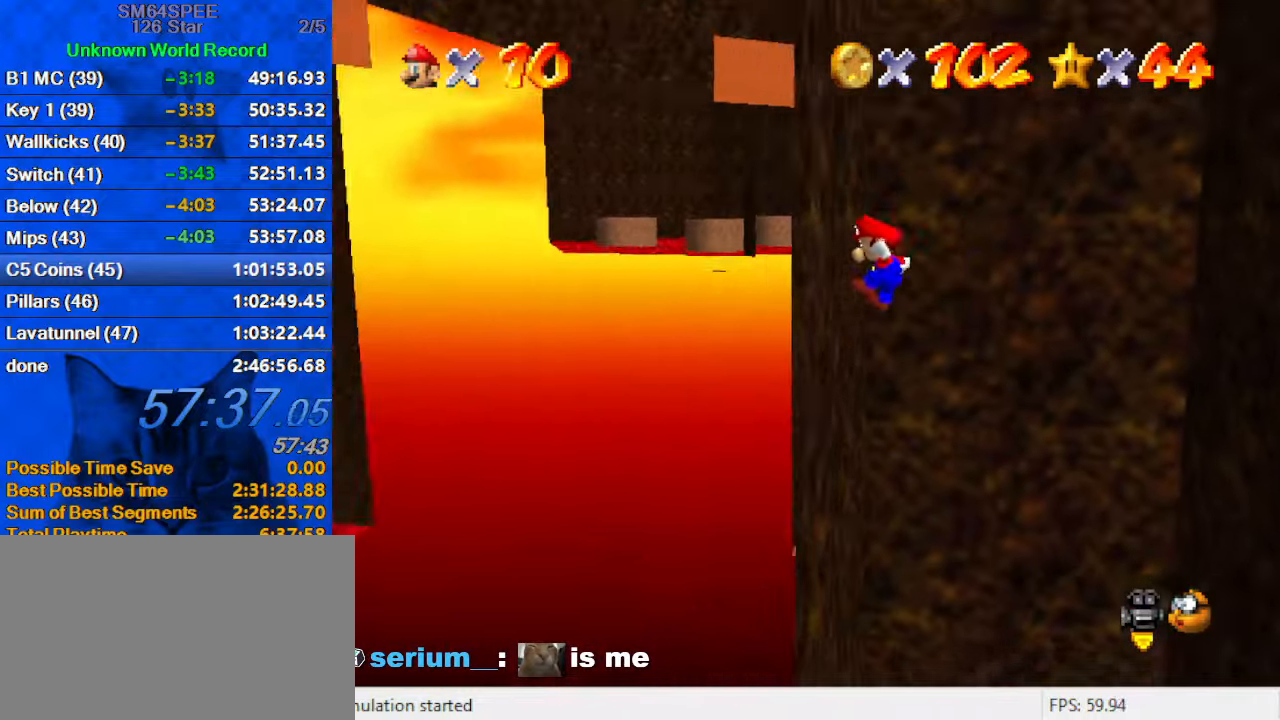
{"keys": ["right", "shift"], "events": [[33, "right", "down"], [100, "left", "up"], [100, "shift", "down"]]}
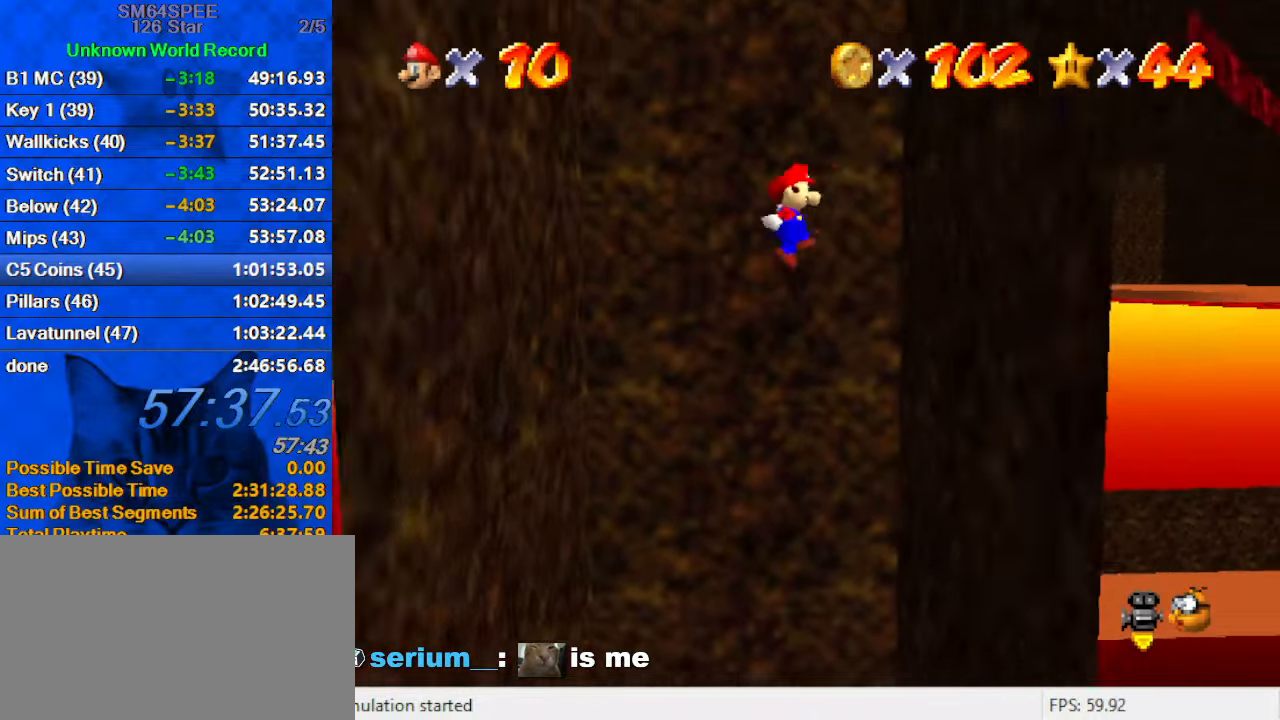
{"keys": ["left", "shift"], "events": [[200, "shift", "up"], [300, "left", "down"], [333, "right", "up"], [333, "shift", "down"]]}
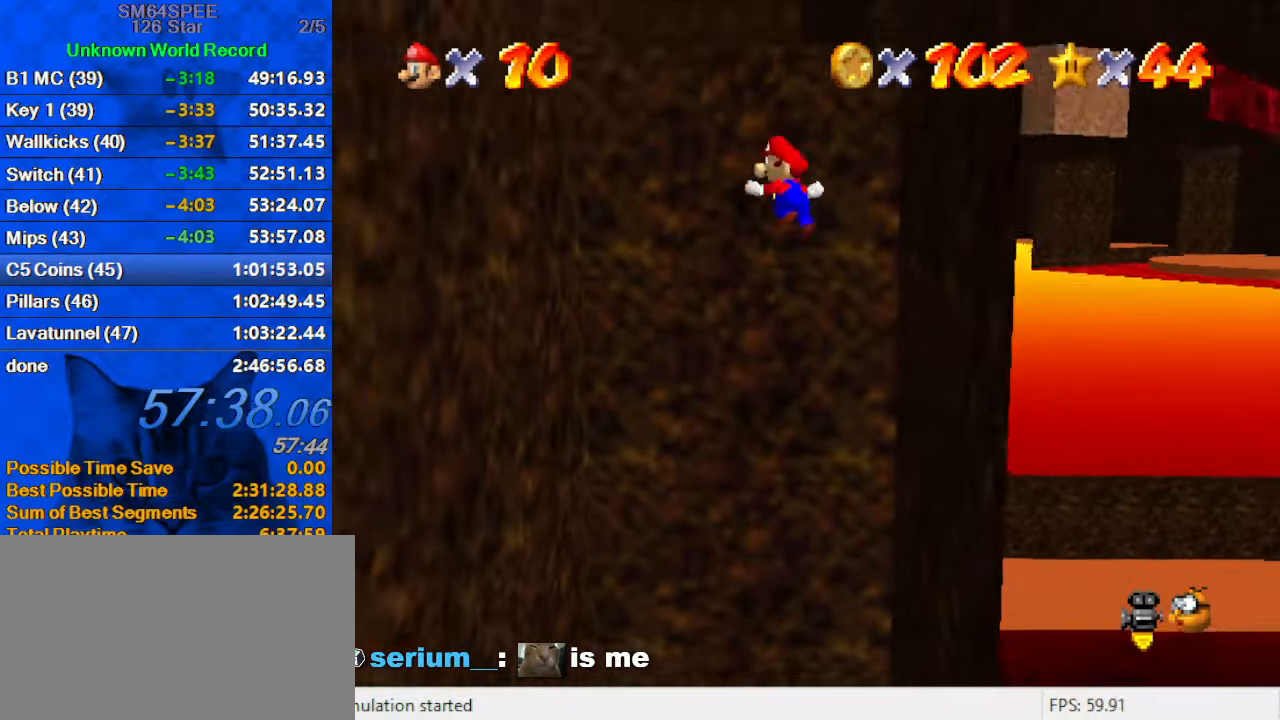
{"keys": ["left"], "events": [[433, "shift", "up"]]}
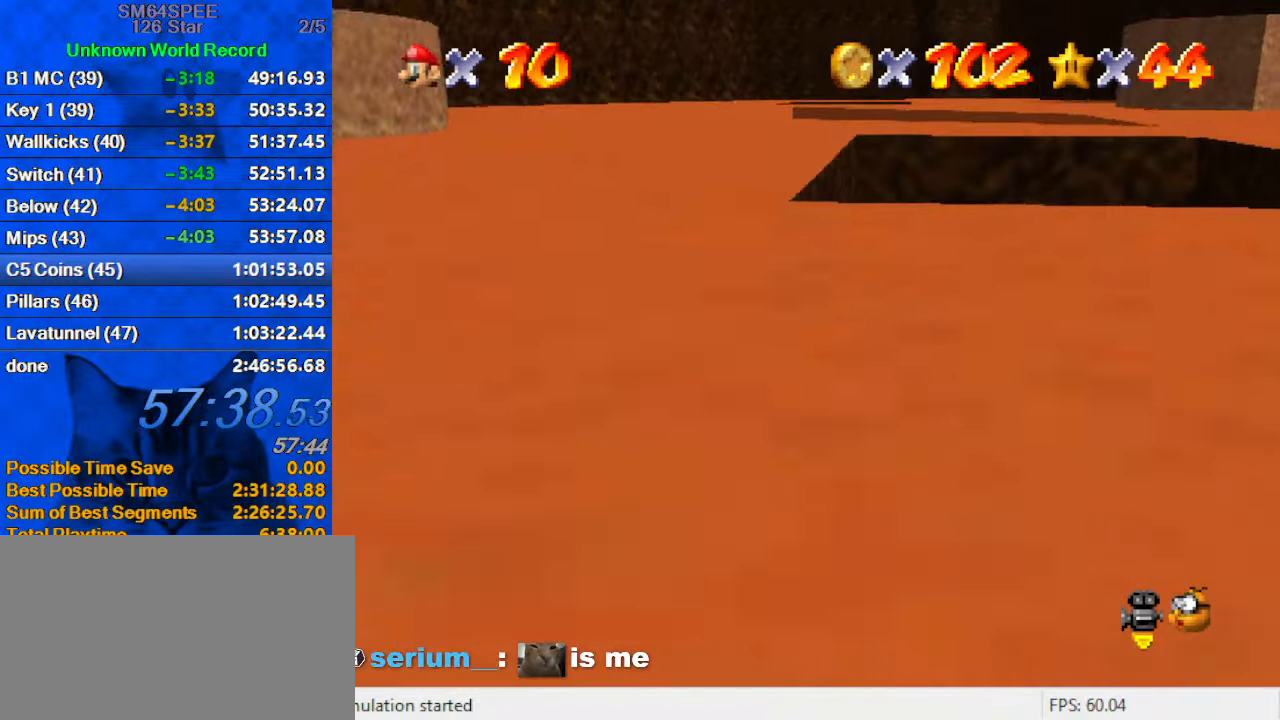
{"keys": ["a", "right", "s", "shift"], "events": [[33, "right", "down"], [66, "left", "up"], [66, "shift", "down"], [466, "a", "down"], [466, "s", "down"]]}
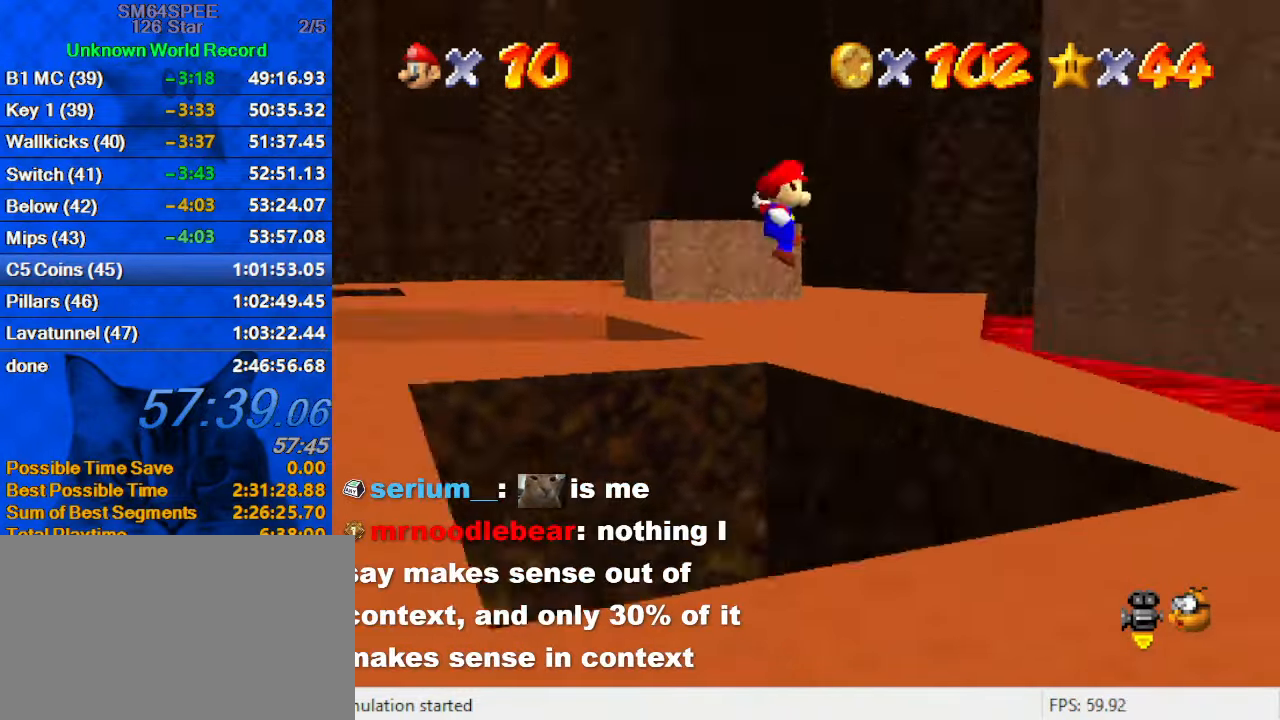
{"keys": [], "events": [[66, "a", "up"], [66, "s", "up"], [133, "a", "down"], [133, "s", "down"], [233, "right", "up"], [300, "a", "up"], [300, "s", "up"], [300, "shift", "up"], [333, "down", "down"], [366, "a", "down"], [466, "a", "up"], [466, "down", "up"]]}
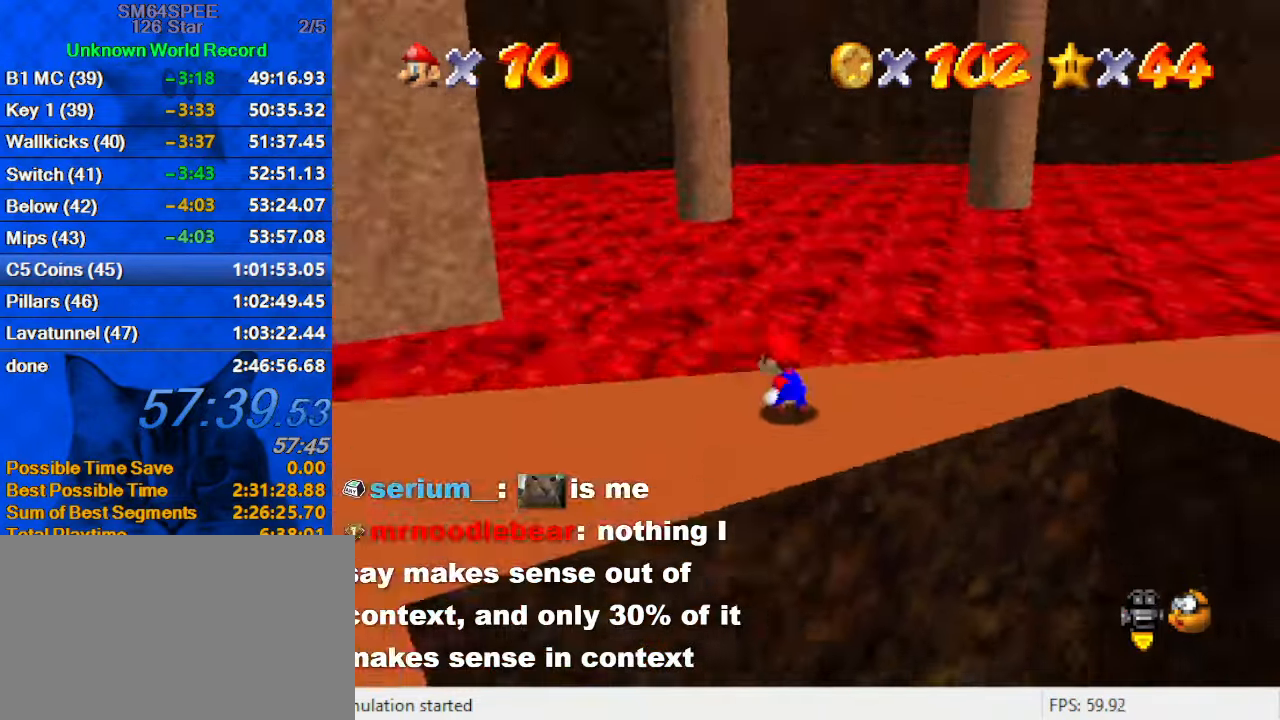
{"keys": [], "events": [[66, "a", "down"], [166, "a", "up"], [166, "down", "down"], [166, "left", "down"], [200, "a", "down"], [300, "left", "up"], [400, "a", "up"], [400, "down", "up"]]}
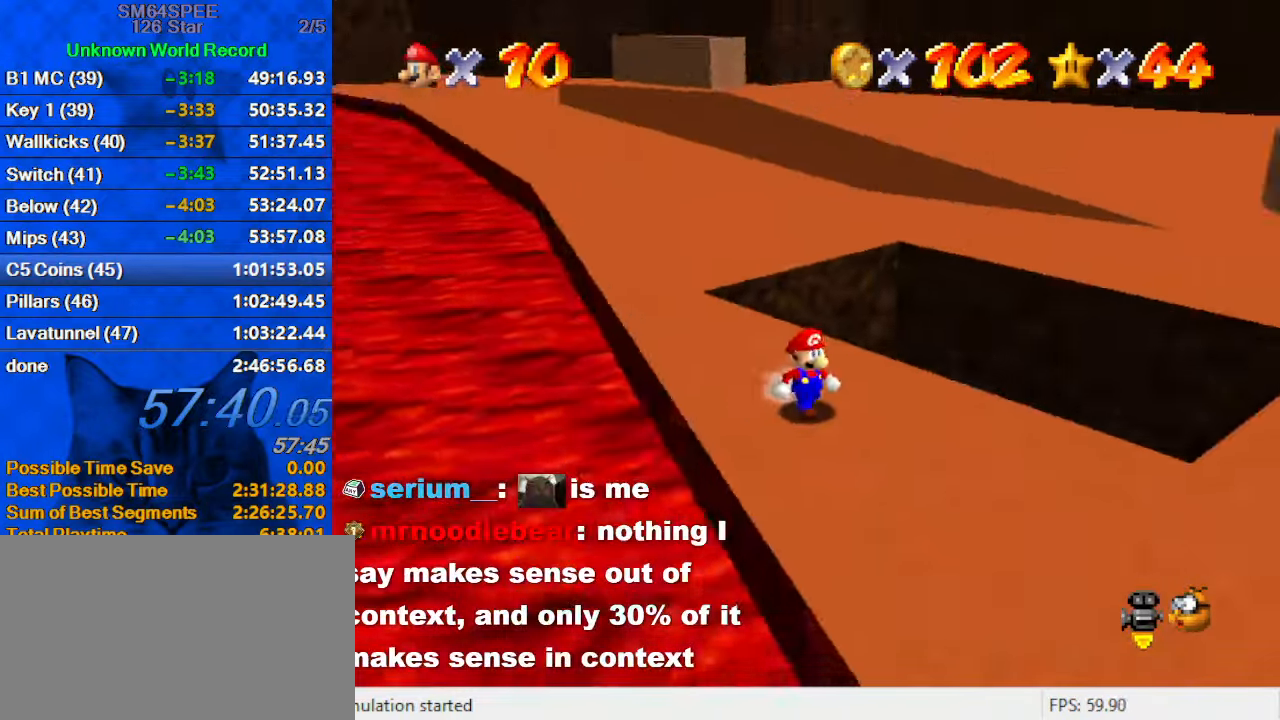
{"keys": ["right", "up"], "events": [[33, "down", "down"], [66, "right", "down"], [133, "a", "down"], [133, "down", "up"], [266, "a", "up"], [300, "a", "down"], [433, "a", "up"], [500, "up", "down"]]}
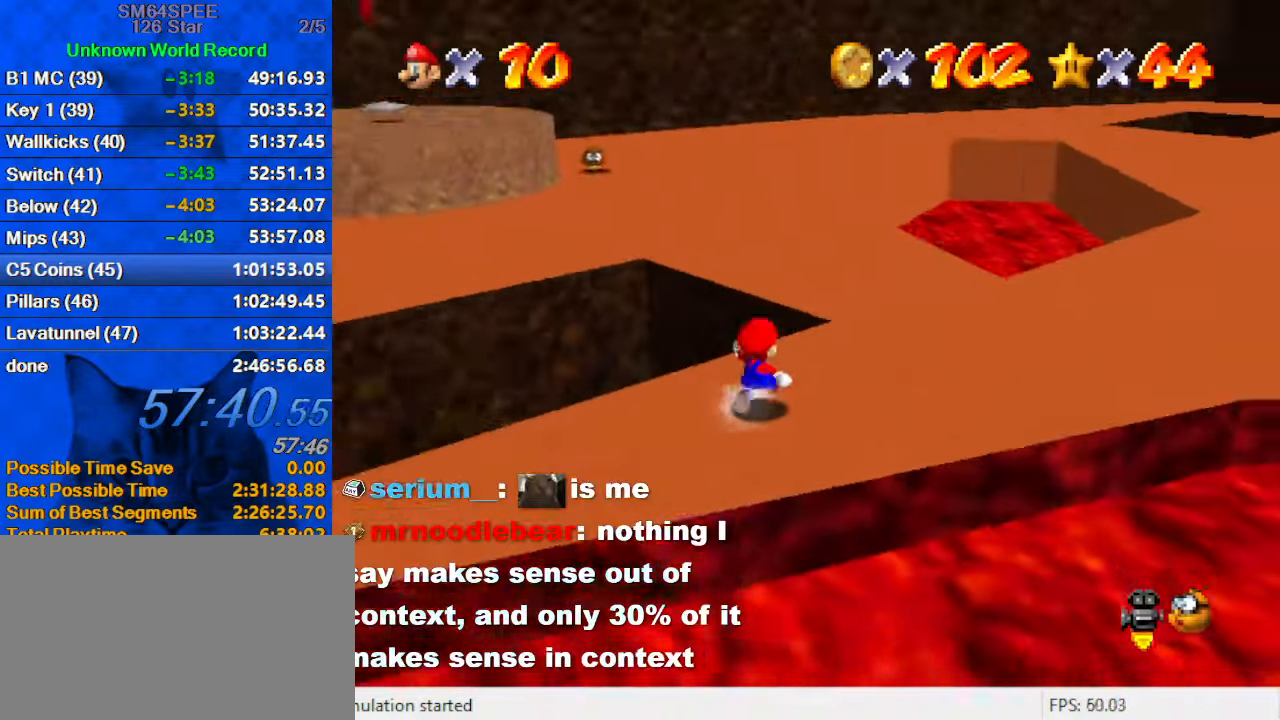
{"keys": ["right", "up"], "events": [[333, "d", "down"], [467, "d", "up"]]}
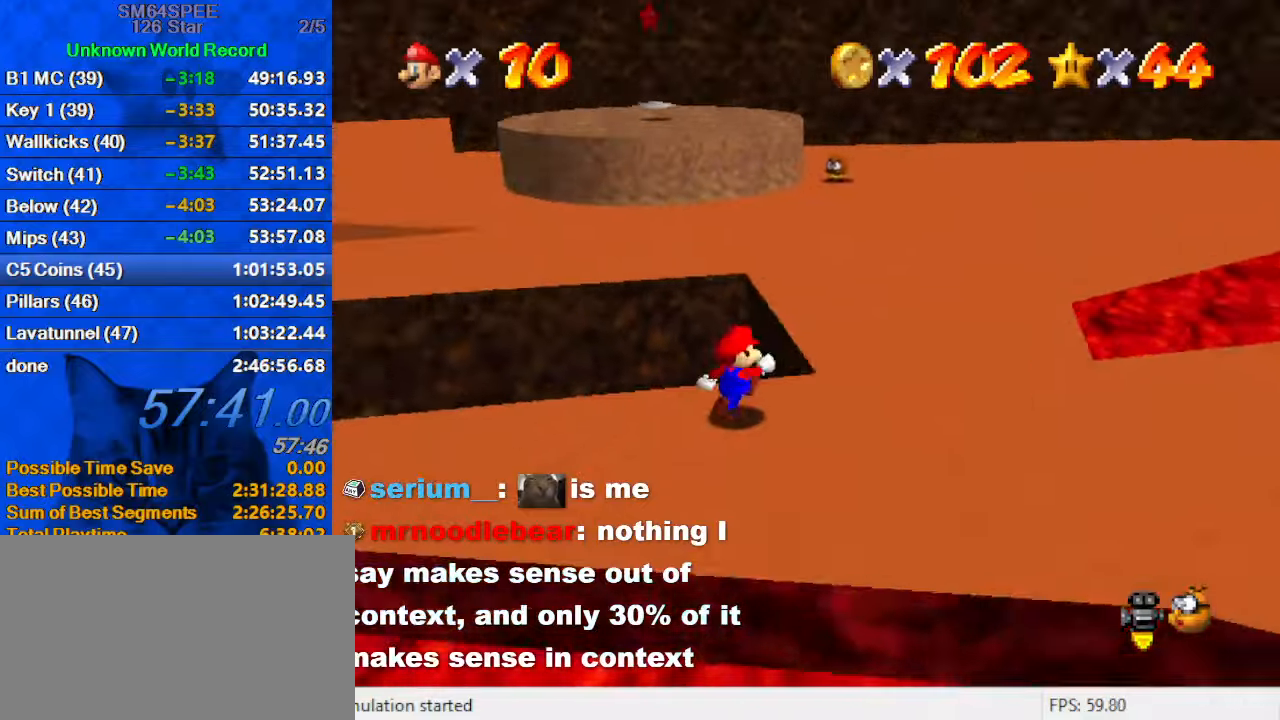
{"keys": ["up"], "events": [[366, "right", "up"]]}
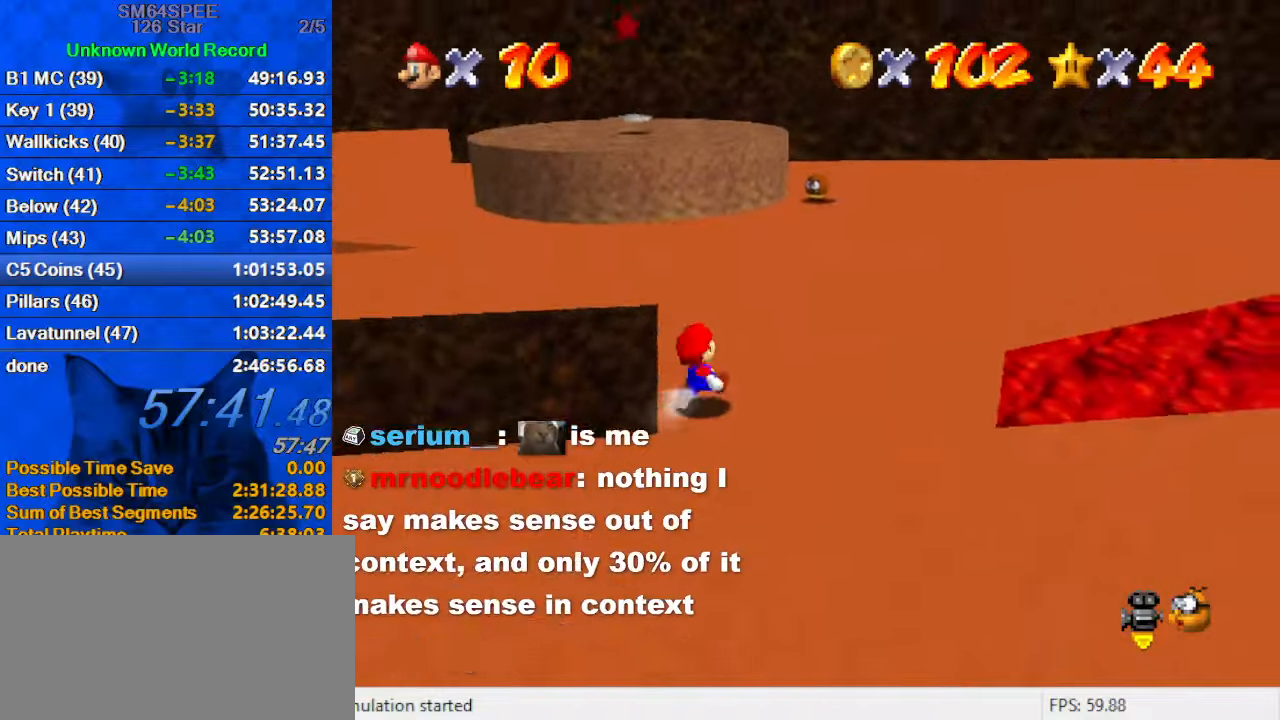
{"keys": ["up"], "events": [[200, "shift", "down"], [333, "shift", "up"]]}
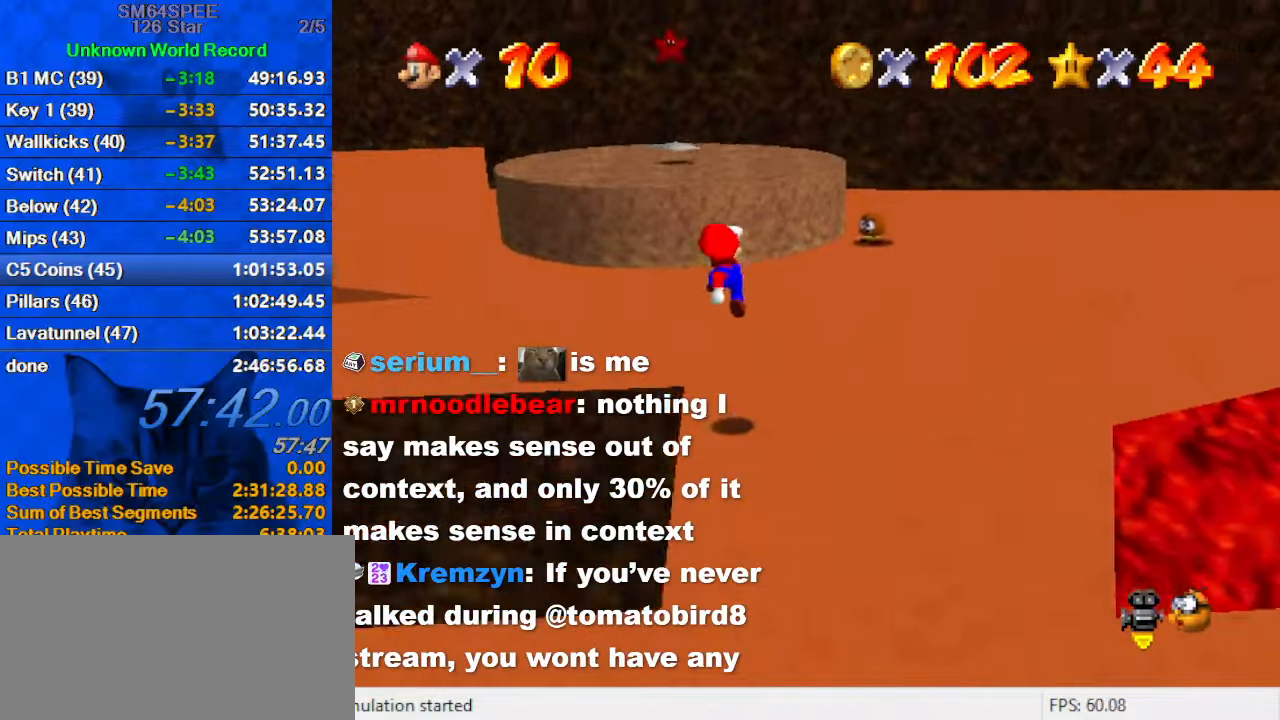
{"keys": ["left", "shift", "up"], "events": [[33, "a", "down"], [33, "s", "down"], [66, "left", "down"], [200, "a", "up"], [200, "s", "up"], [400, "shift", "down"]]}
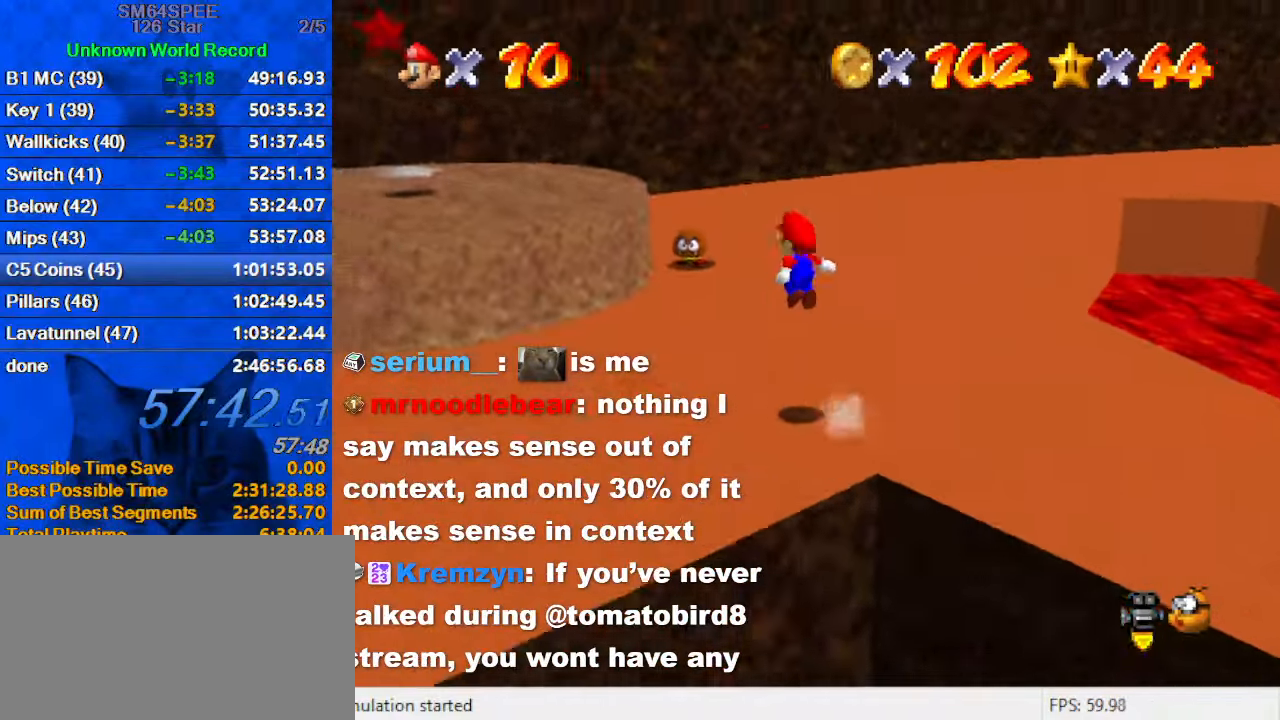
{"keys": ["ctrl", "left", "shift", "up"], "events": [[133, "up", "up"], [233, "down", "down"], [266, "left", "up"], [366, "ctrl", "down"], [366, "left", "down"], [400, "down", "up"], [500, "up", "down"]]}
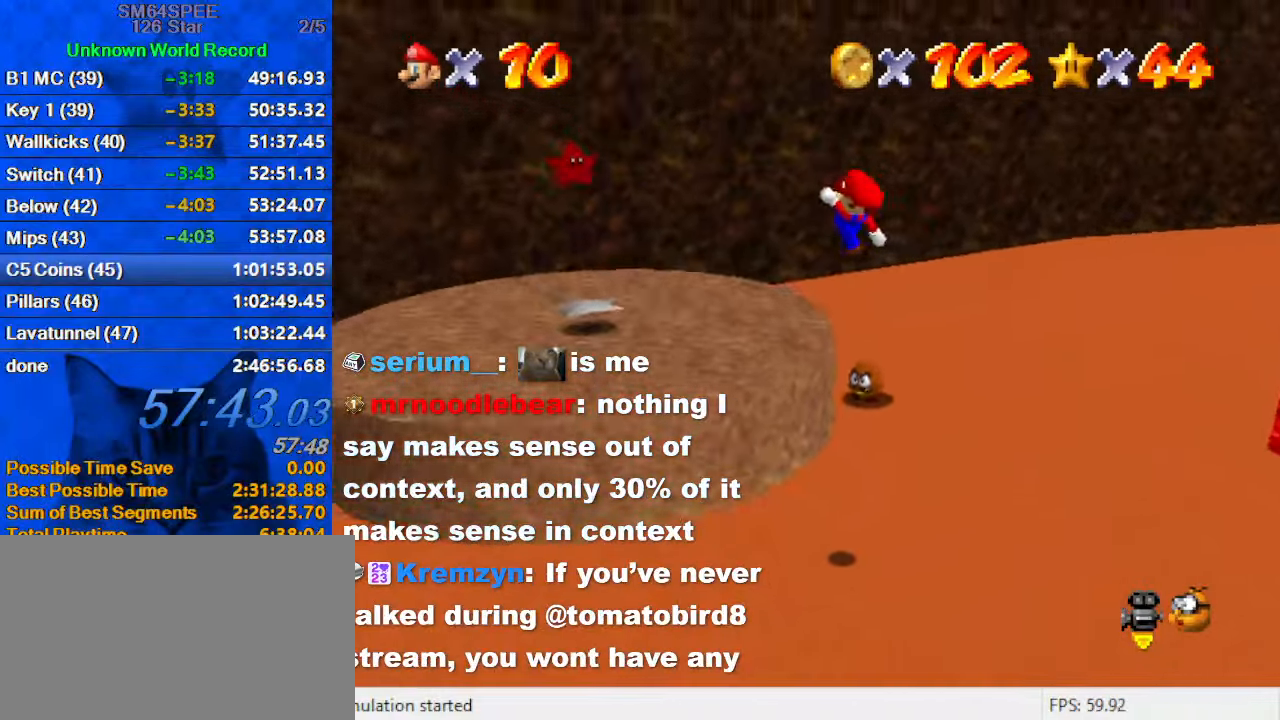
{"keys": ["left"], "events": [[33, "ctrl", "up"], [33, "shift", "up"], [133, "a", "down"], [200, "up", "up"], [266, "a", "up"]]}
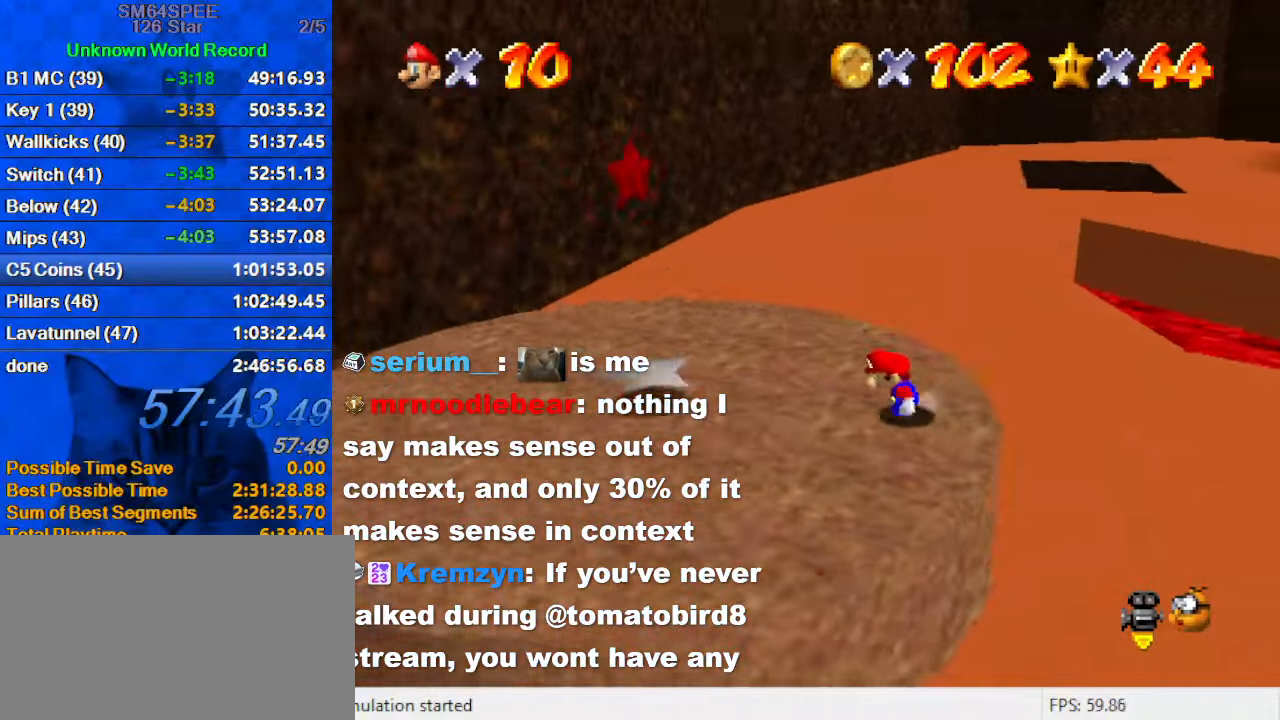
{"keys": ["y"], "events": [[233, "shift", "down"], [400, "left", "up"], [400, "shift", "up"], [466, "y", "down"]]}
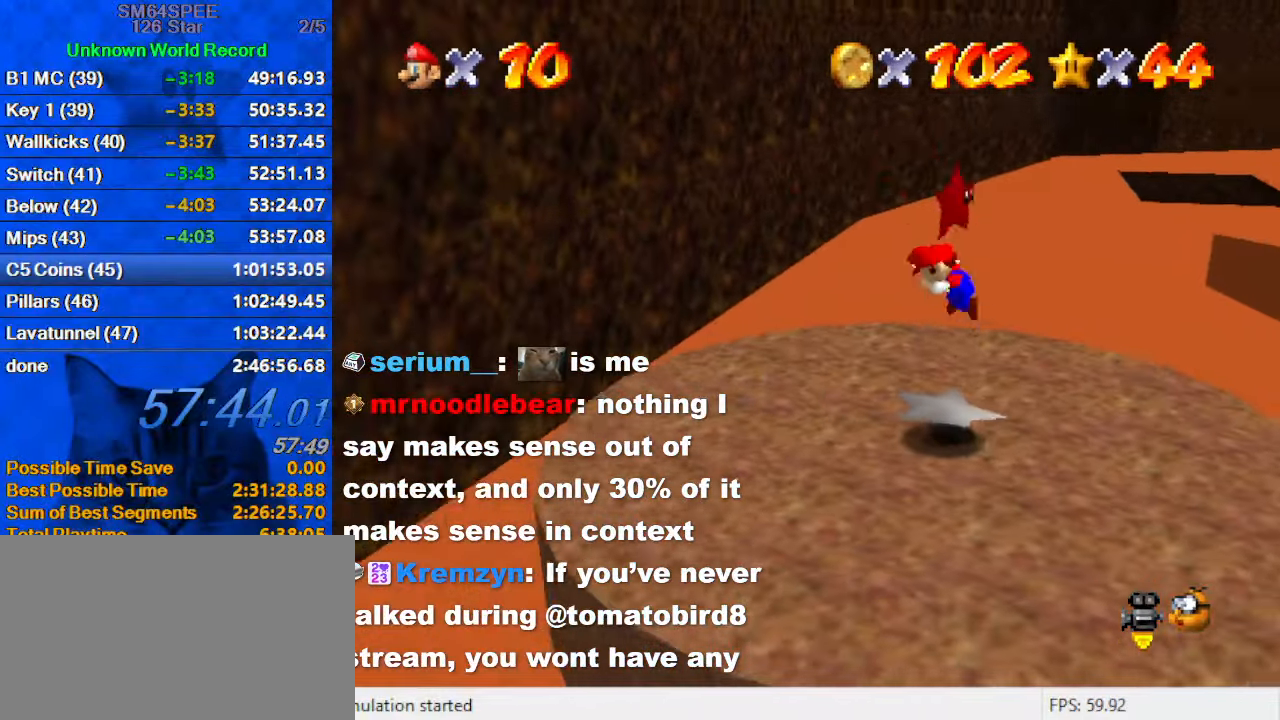
{"keys": [], "events": [[33, "shift", "down"], [166, "y", "up"], [200, "shift", "up"]]}
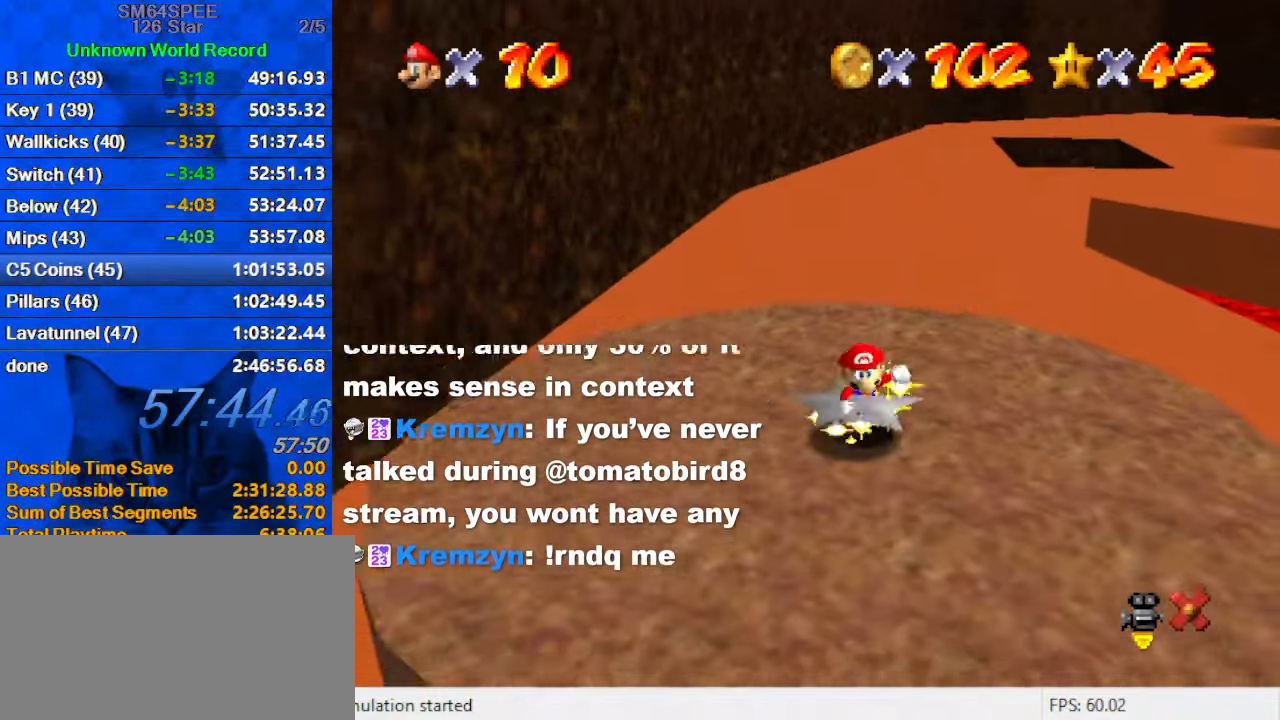
{"keys": [], "events": []}
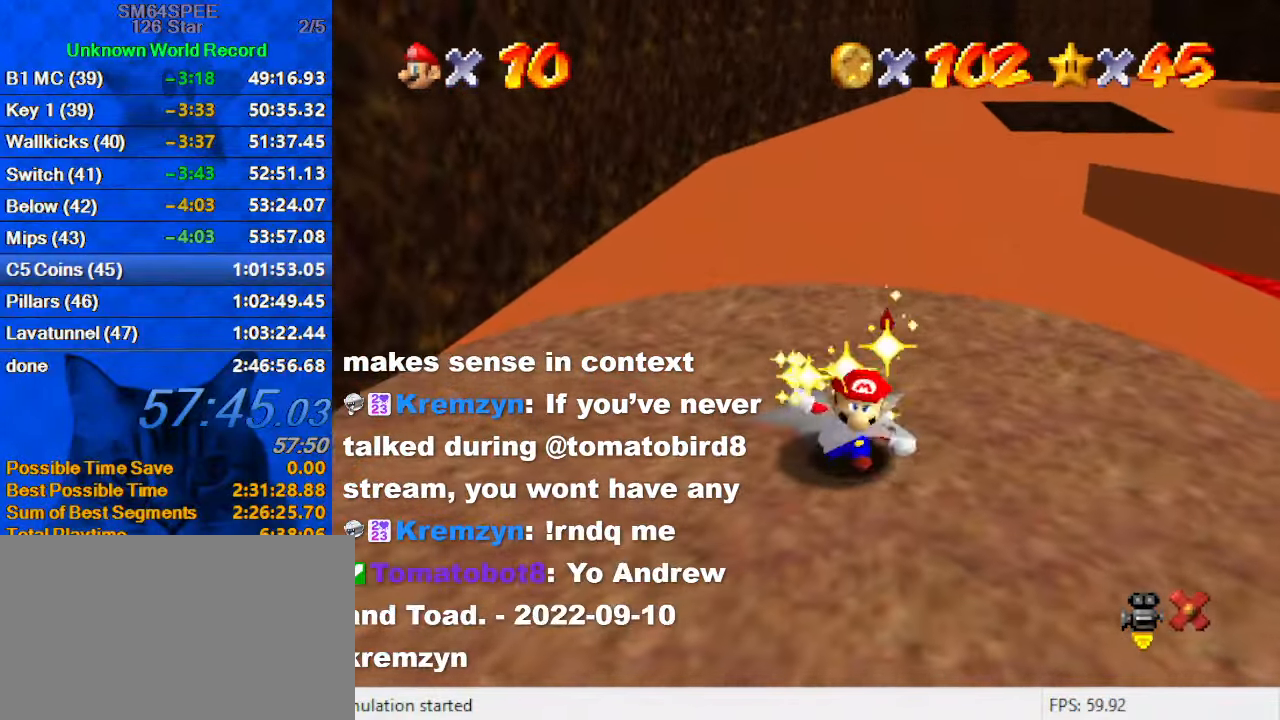
{"keys": ["s"], "events": [[400, "s", "down"]]}
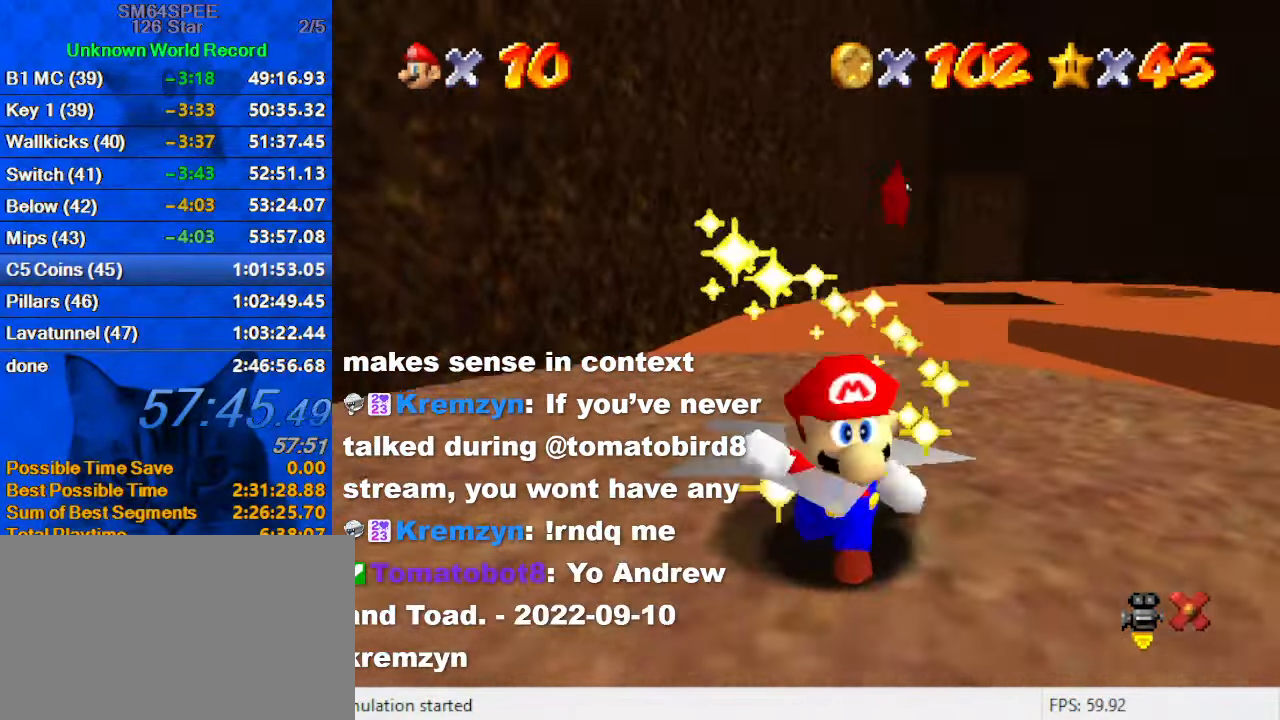
{"keys": [], "events": [[33, "s", "up"]]}
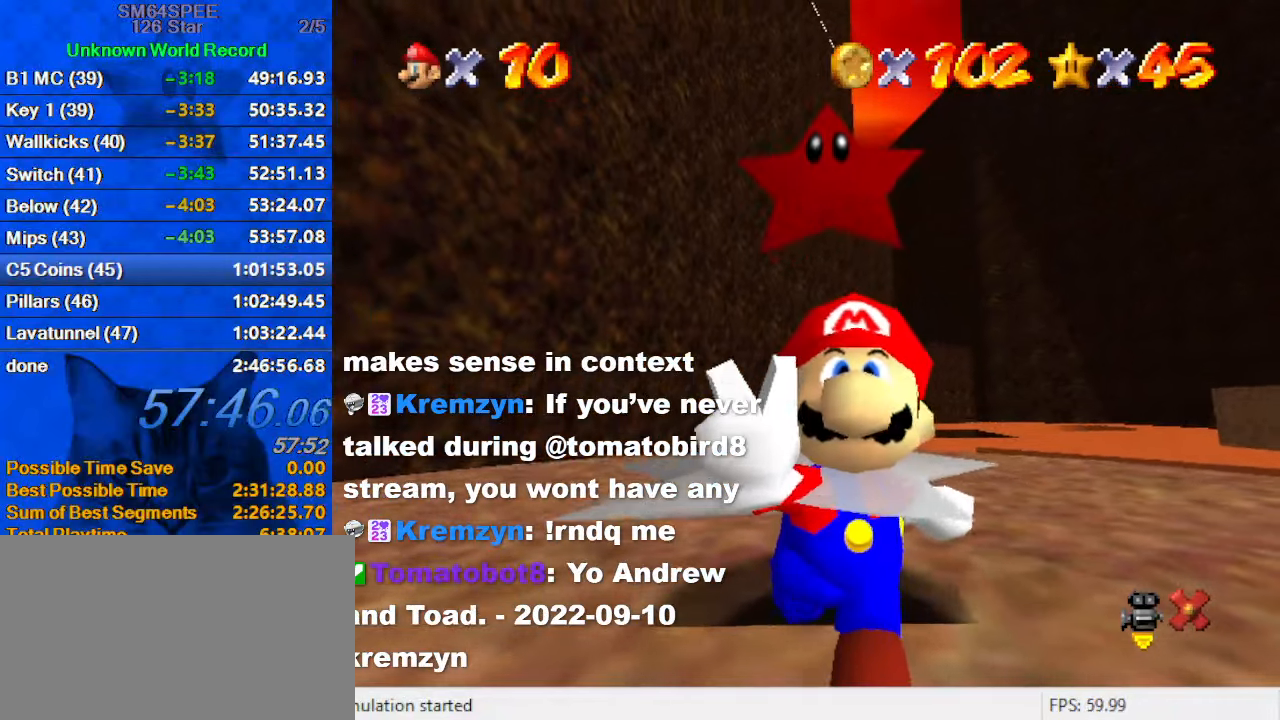
{"keys": [], "events": [[200, "w", "down"], [334, "w", "up"]]}
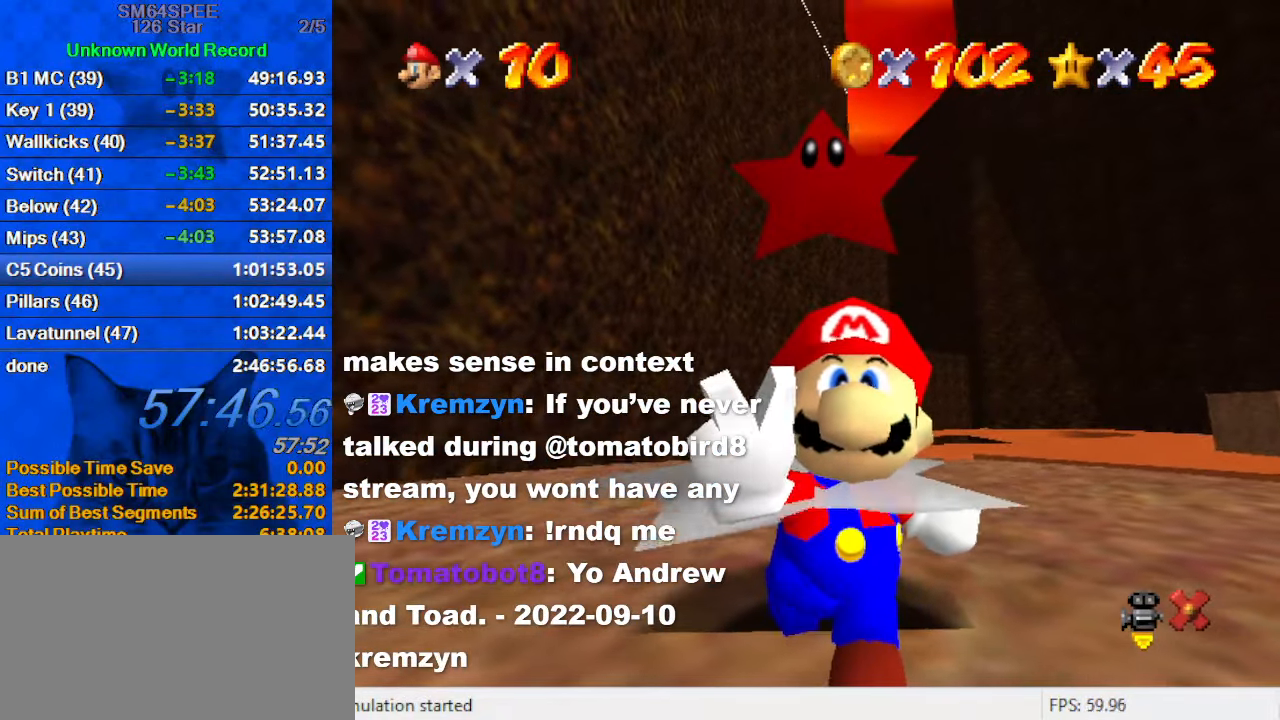
{"keys": ["shift"], "events": [[167, "shift", "down"]]}
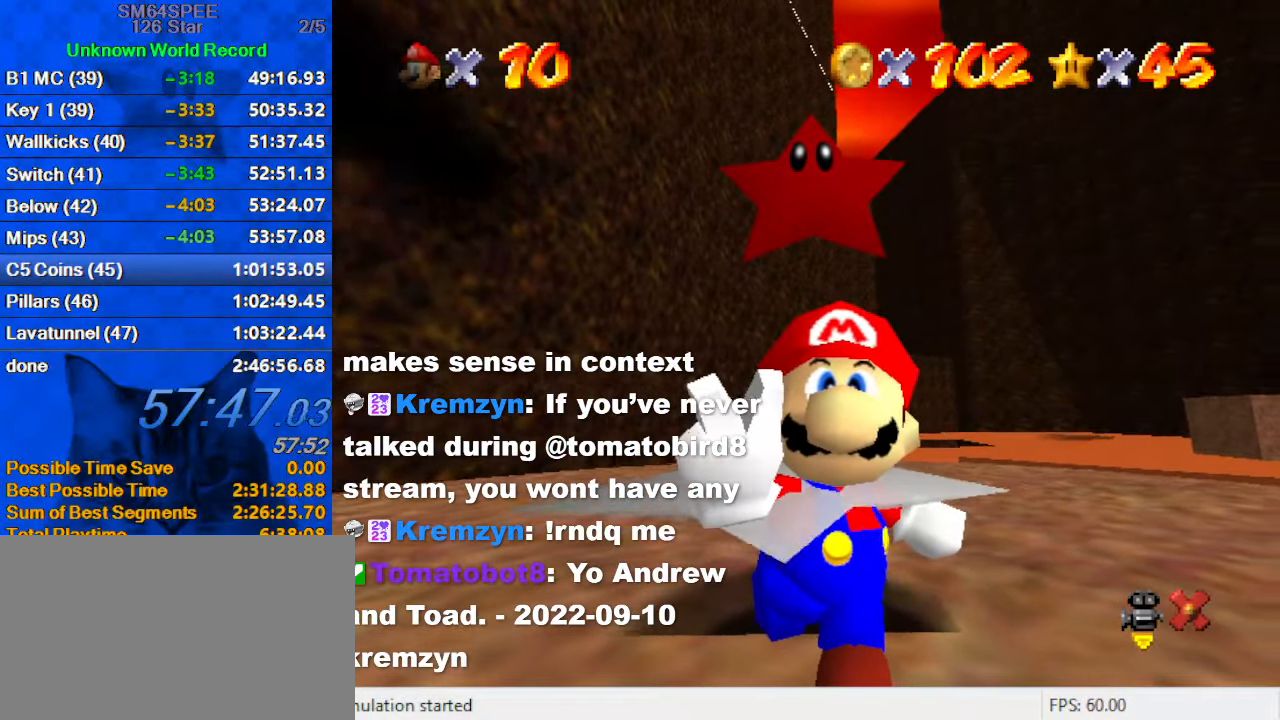
{"keys": ["shift"], "events": []}
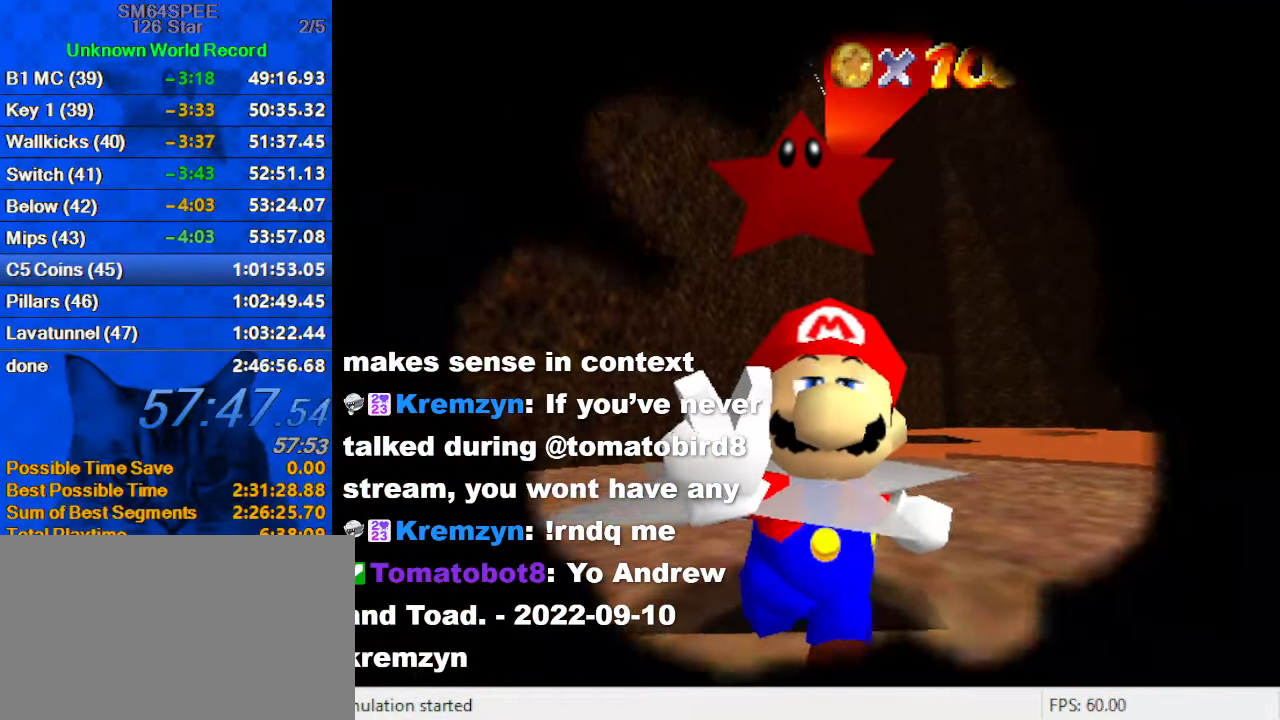
{"keys": ["shift"], "events": [[200, "shift", "up"], [334, "shift", "down"]]}